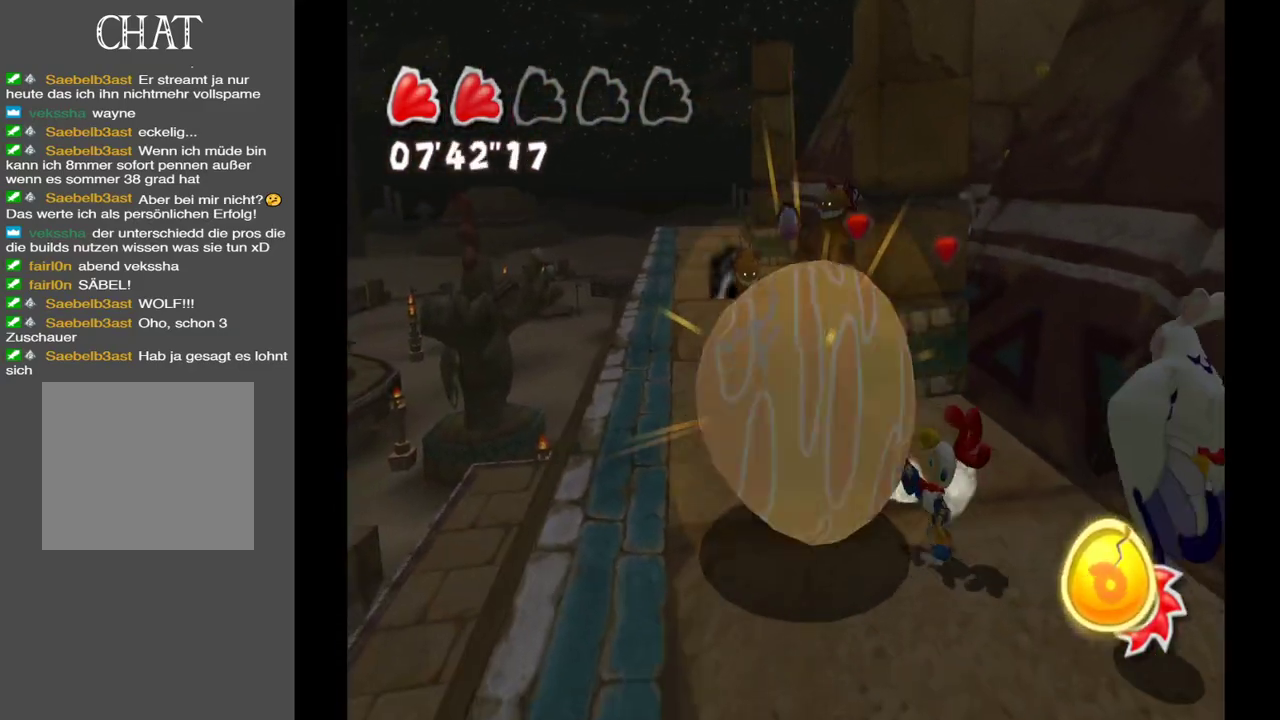
Gameplay with a controller (Xbox layout); each line is a JSON object with the inputs held at the frame after it. "events" lists button and stick changes between this image and that frame as [ms after this image, input, new state], when the widget could be followed in between. Not read: L3 R3.
{"buttons": [], "left_stick": "up", "right_stick": "center", "events": [[67, "left_stick", "down-right"], [233, "left_stick", "up-right"], [367, "left_stick", "up"]]}
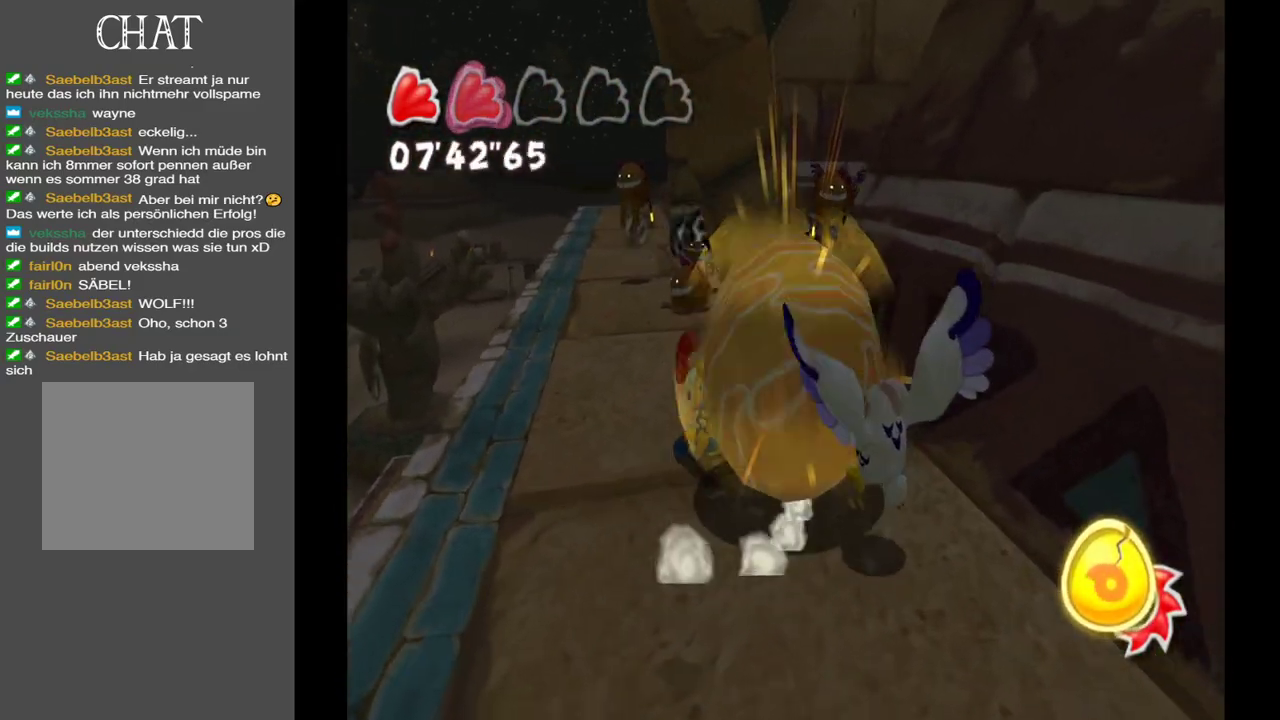
{"buttons": [], "left_stick": "down-right", "right_stick": "center", "events": [[117, "left_stick", "left"], [200, "left_stick", "down-left"], [317, "left_stick", "down"], [450, "left_stick", "down-right"]]}
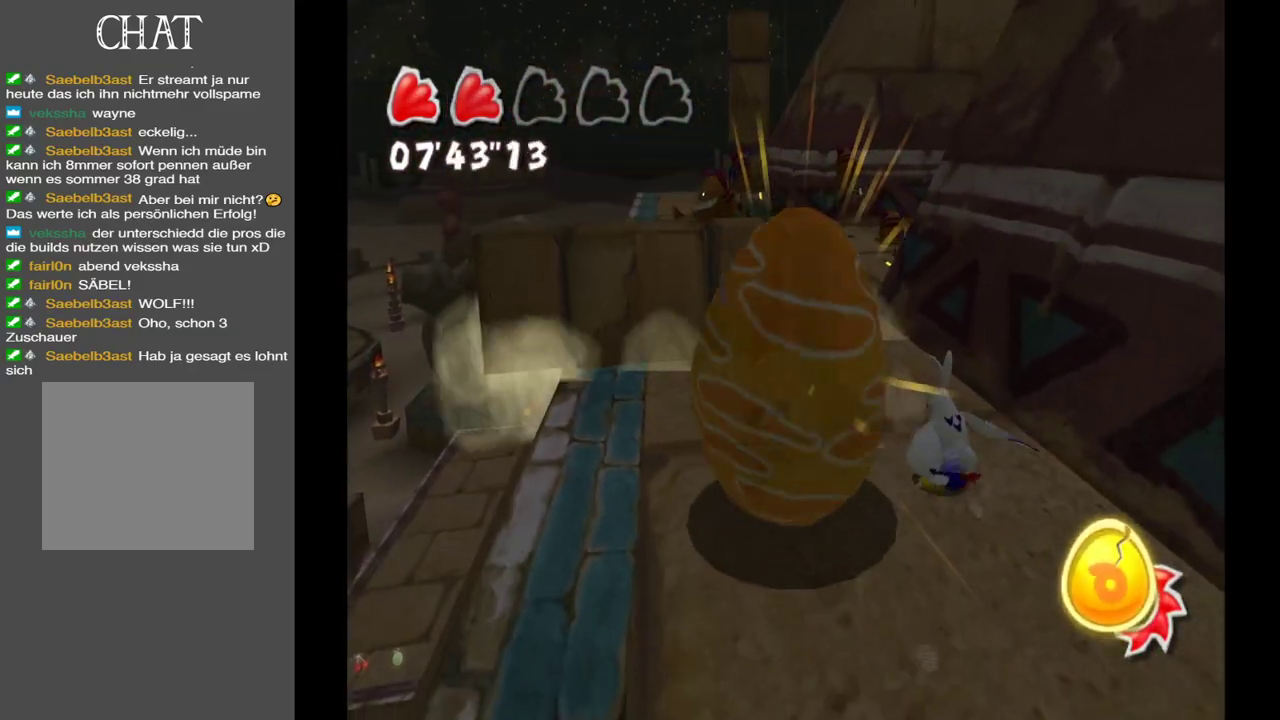
{"buttons": [], "left_stick": "up-left", "right_stick": "down", "events": [[133, "left_stick", "up-right"], [150, "right_stick", "down"], [250, "left_stick", "up"], [367, "left_stick", "up-left"]]}
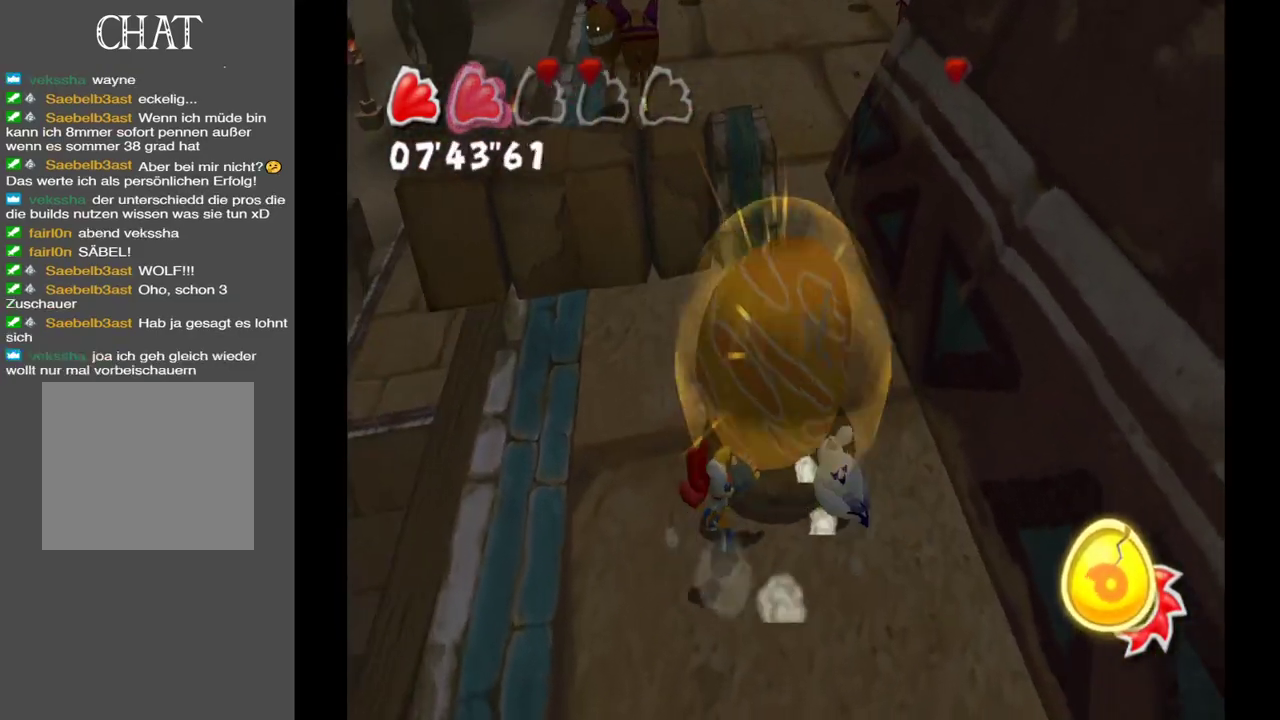
{"buttons": [], "left_stick": "up", "right_stick": "center", "events": [[17, "right_stick", "center"], [117, "R1", "down"], [150, "left_stick", "up"], [267, "R1", "up"]]}
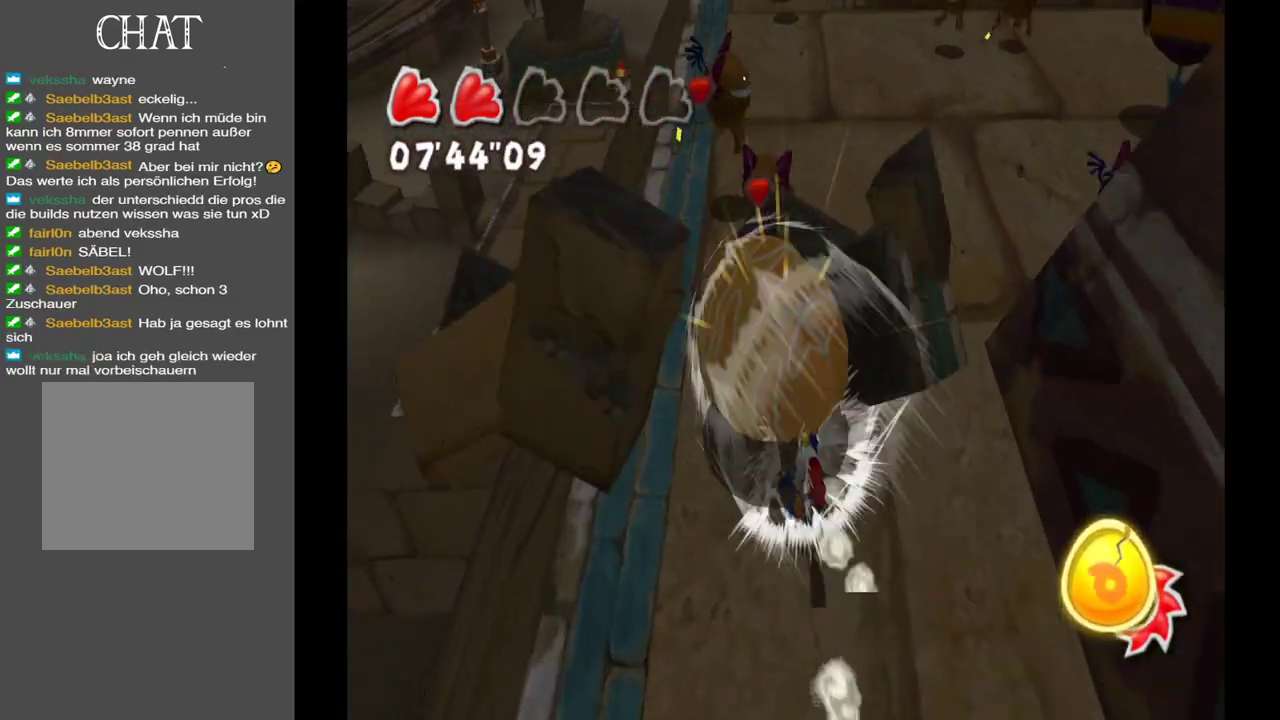
{"buttons": [], "left_stick": "up", "right_stick": "right", "events": [[150, "right_stick", "right"]]}
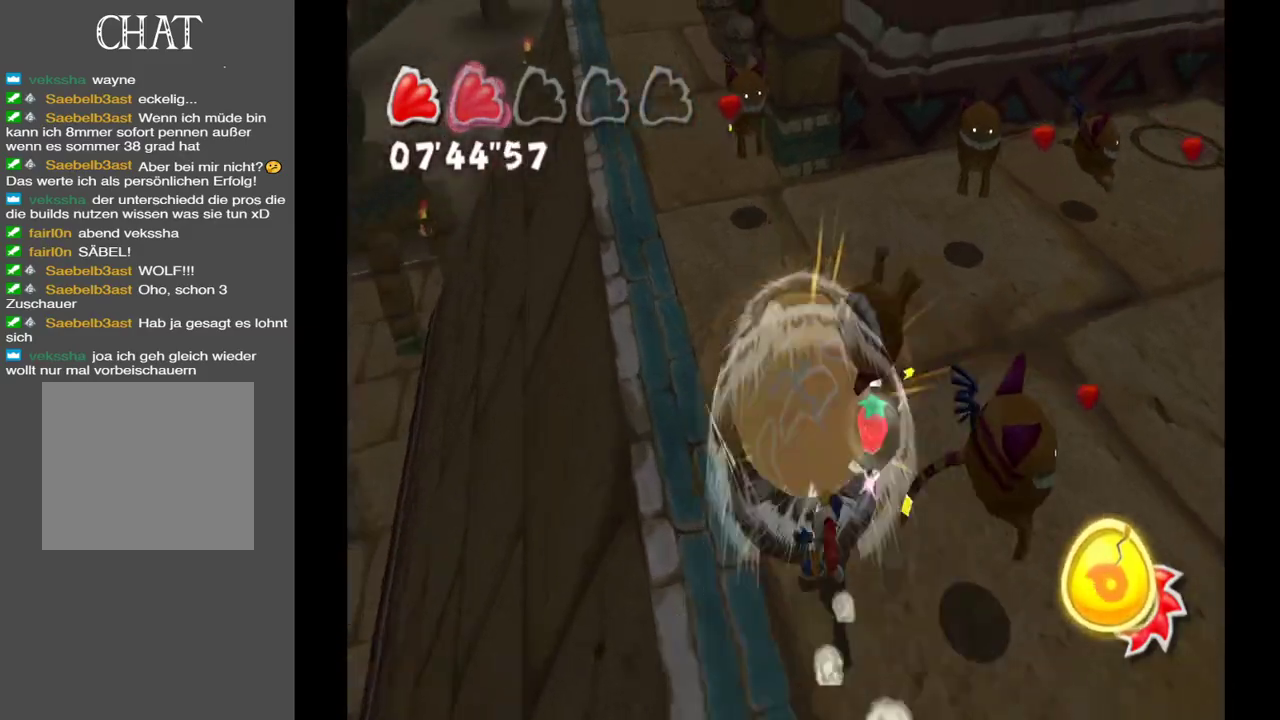
{"buttons": [], "left_stick": "up-right", "right_stick": "right", "events": [[117, "left_stick", "up-left"], [300, "left_stick", "up"], [400, "left_stick", "up-right"]]}
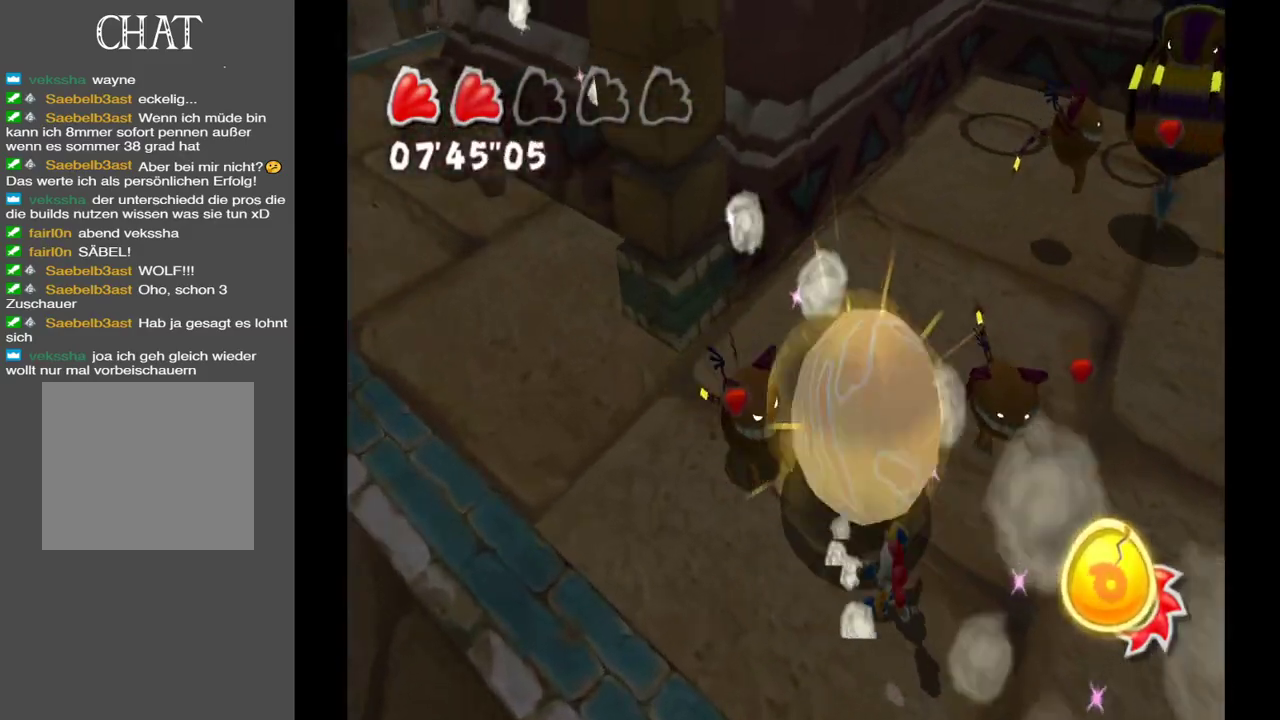
{"buttons": [], "left_stick": "up-right", "right_stick": "center", "events": [[467, "right_stick", "center"]]}
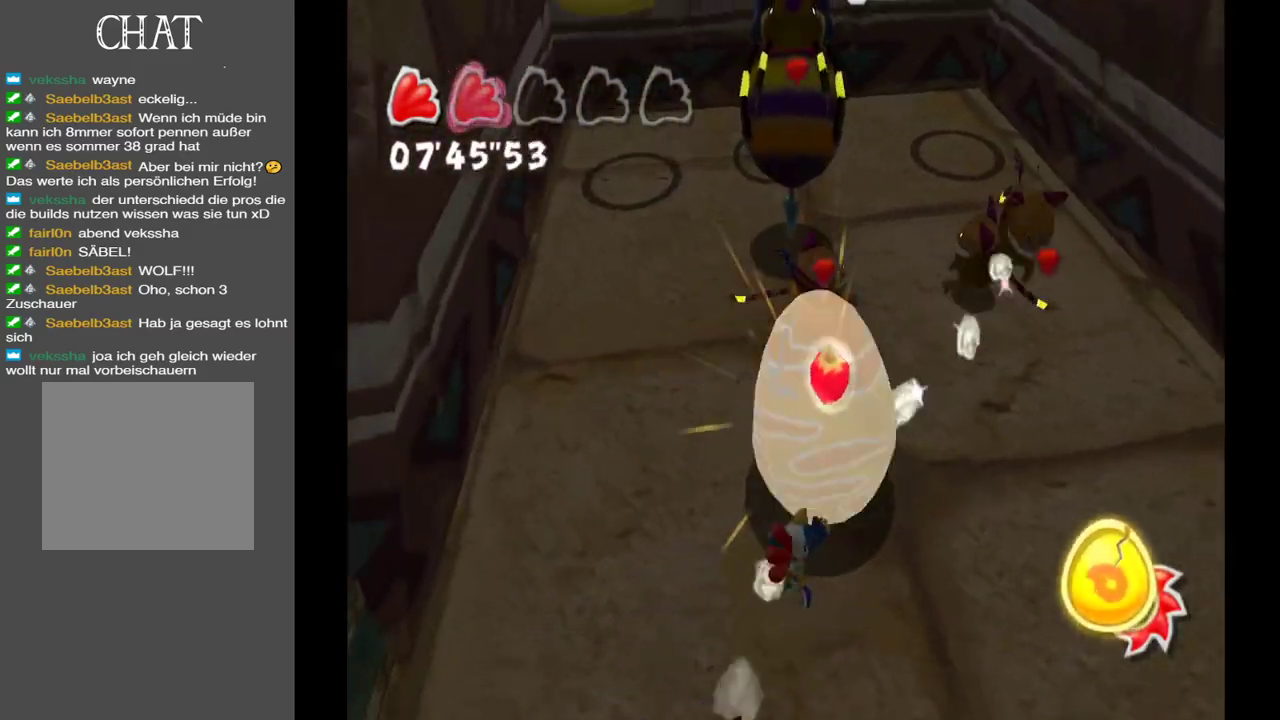
{"buttons": [], "left_stick": "up-right", "right_stick": "center", "events": [[17, "left_stick", "up"], [333, "left_stick", "up-right"]]}
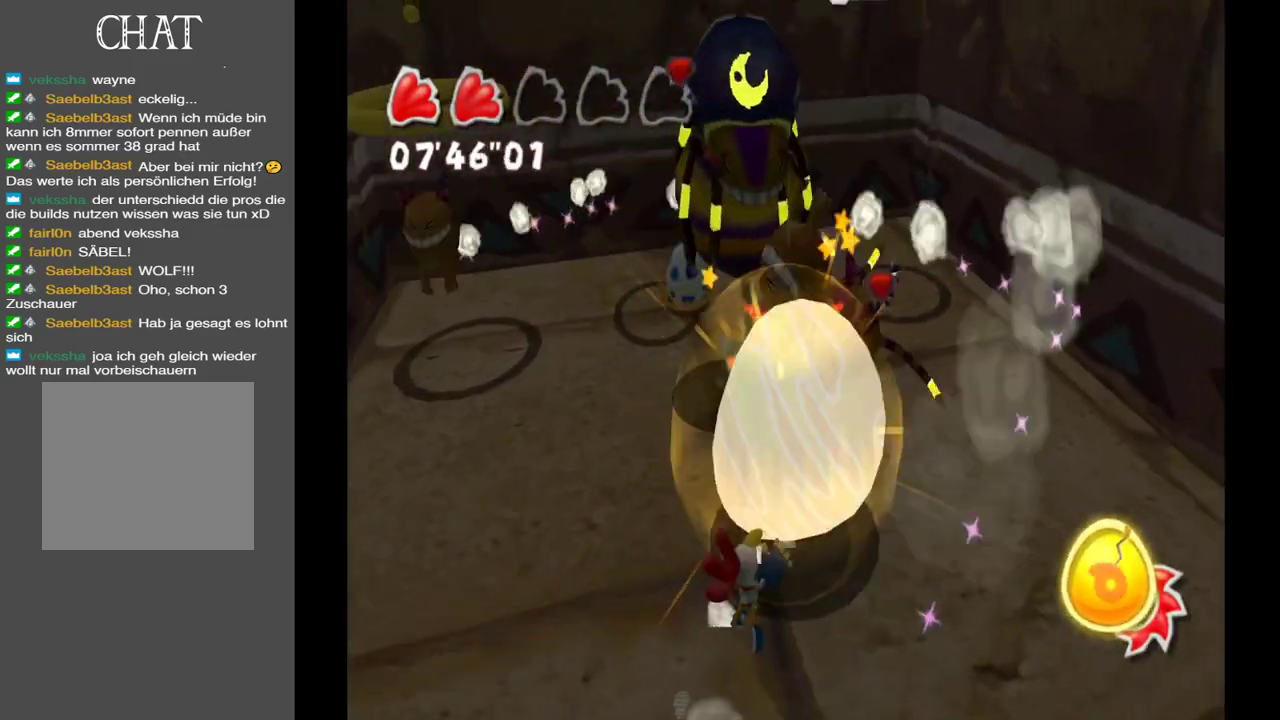
{"buttons": [], "left_stick": "up-left", "right_stick": "center", "events": [[267, "left_stick", "up"], [400, "left_stick", "up-left"]]}
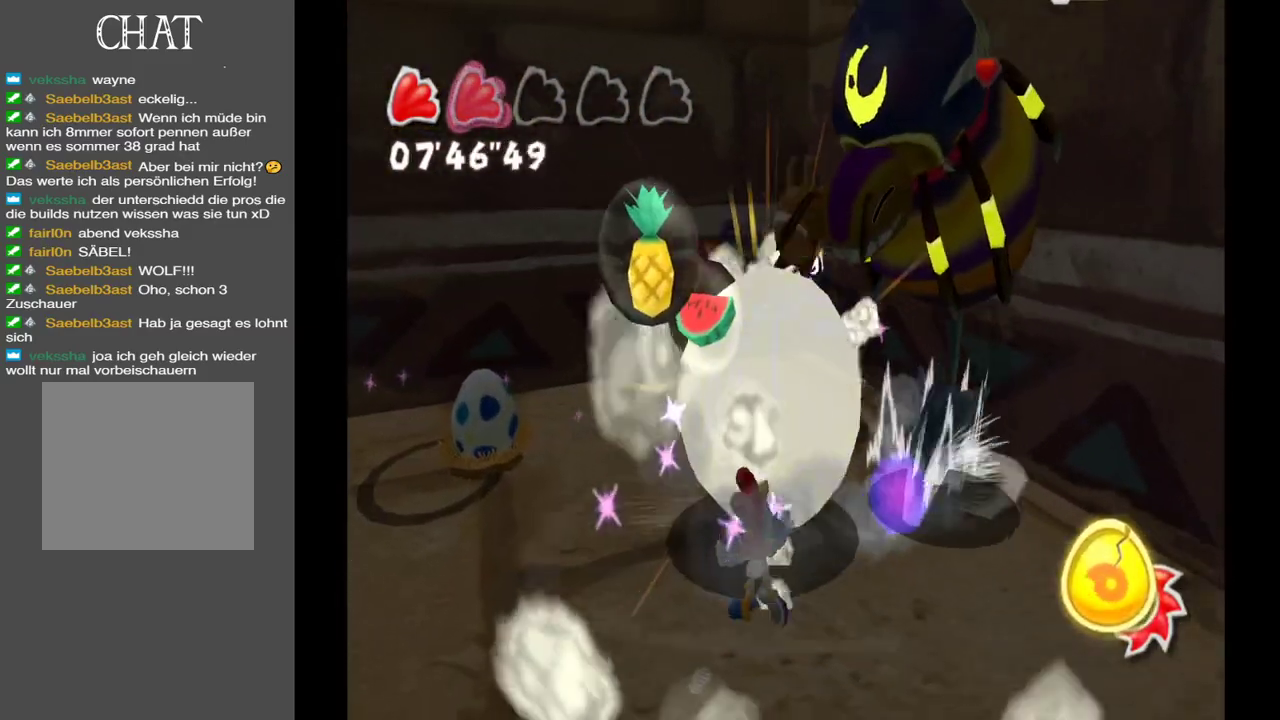
{"buttons": [], "left_stick": "down", "right_stick": "center", "events": [[233, "left_stick", "down-left"], [433, "left_stick", "down"]]}
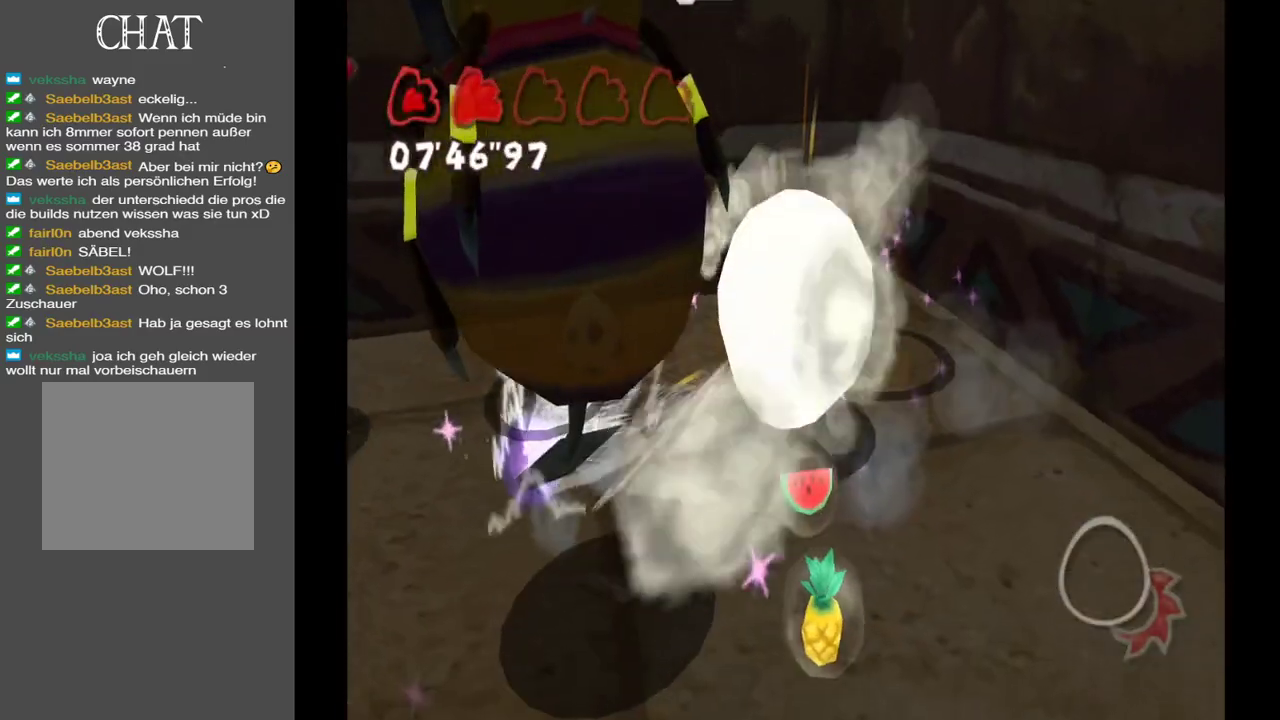
{"buttons": [], "left_stick": "up-right", "right_stick": "left", "events": [[250, "left_stick", "right"], [350, "right_stick", "left"], [417, "left_stick", "up-right"]]}
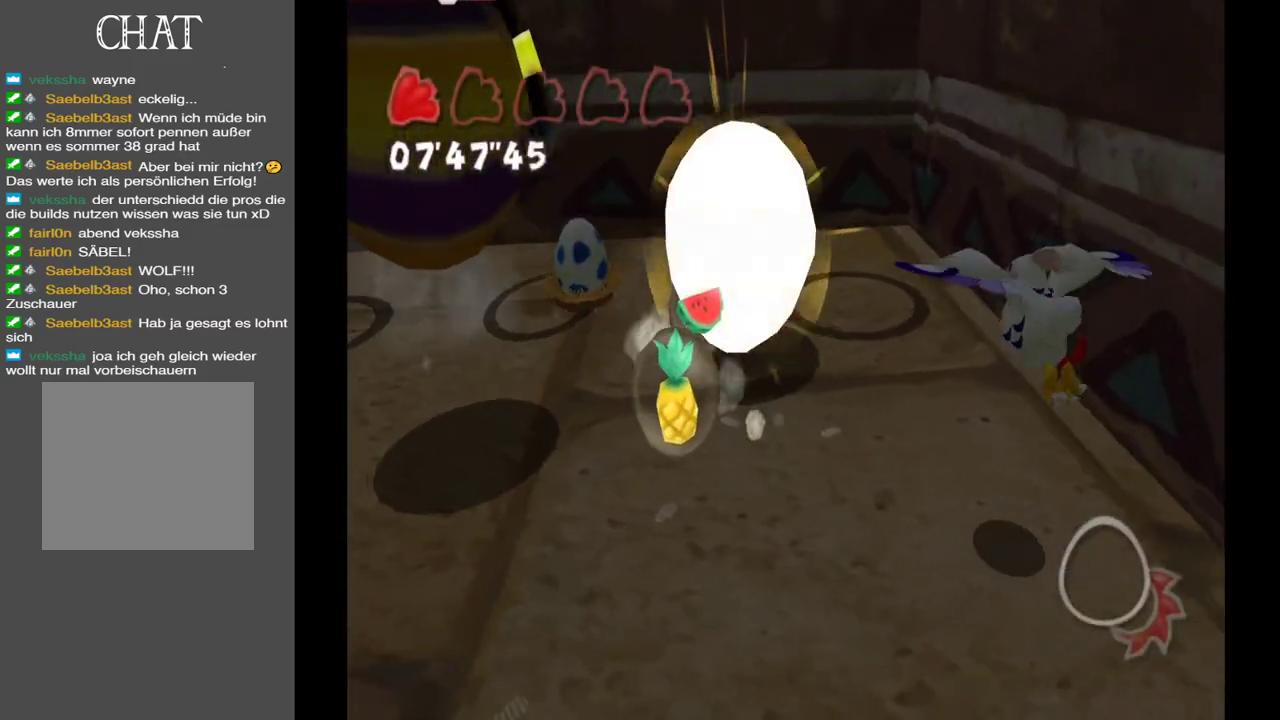
{"buttons": [], "left_stick": "left", "right_stick": "left", "events": [[133, "left_stick", "up"], [233, "left_stick", "up-left"], [450, "left_stick", "left"]]}
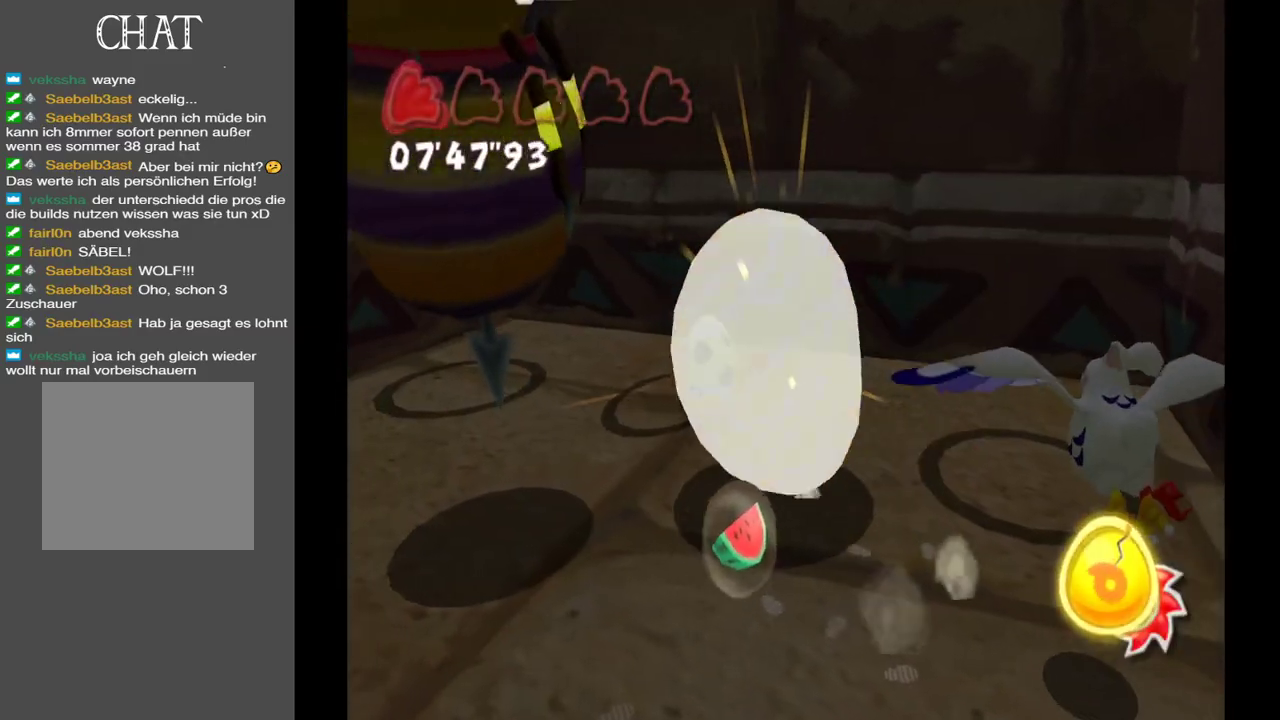
{"buttons": [], "left_stick": "down-left", "right_stick": "left", "events": [[333, "left_stick", "down-left"]]}
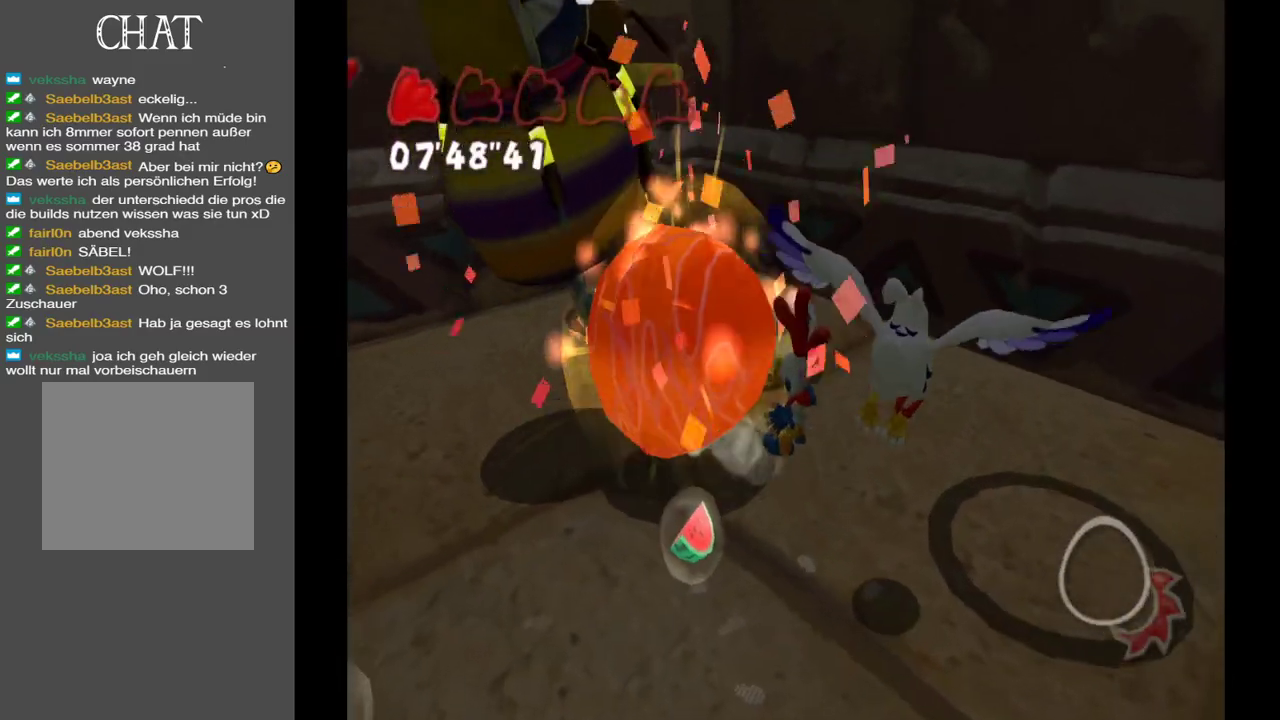
{"buttons": [], "left_stick": "up-left", "right_stick": "left", "events": [[433, "left_stick", "up-left"]]}
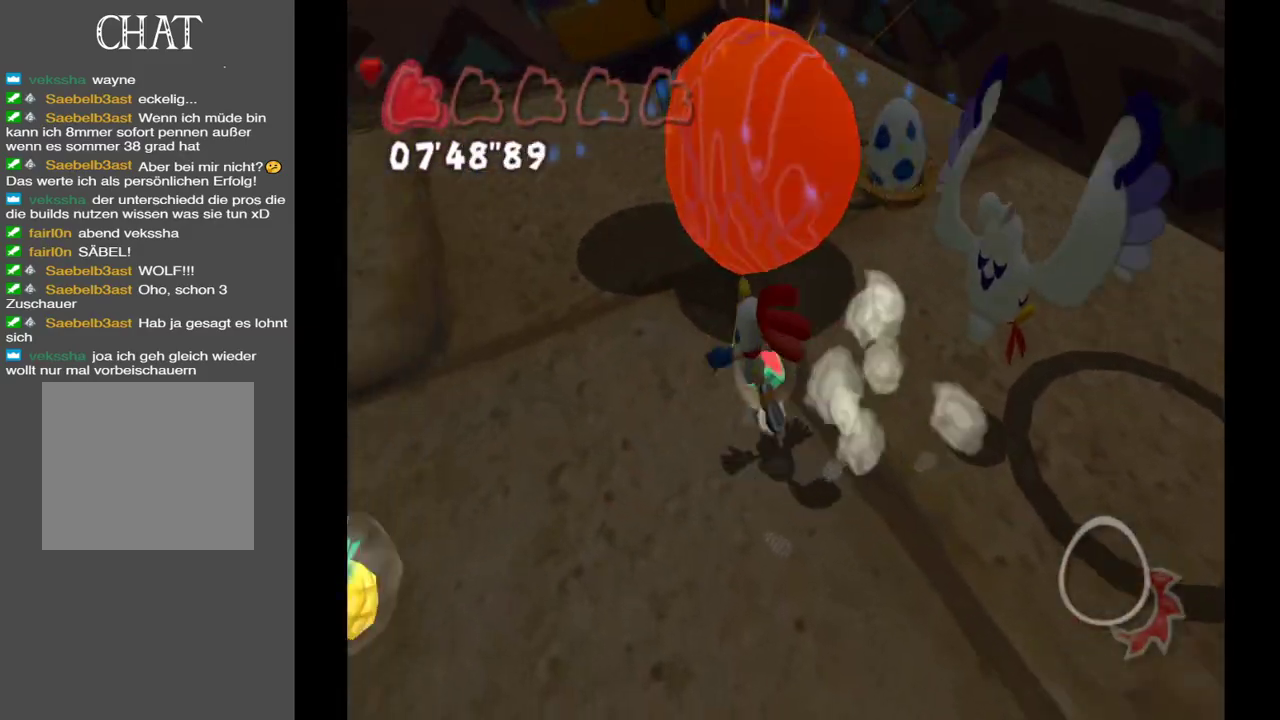
{"buttons": [], "left_stick": "up-left", "right_stick": "center", "events": [[33, "left_stick", "up"], [317, "right_stick", "center"], [467, "left_stick", "up-left"]]}
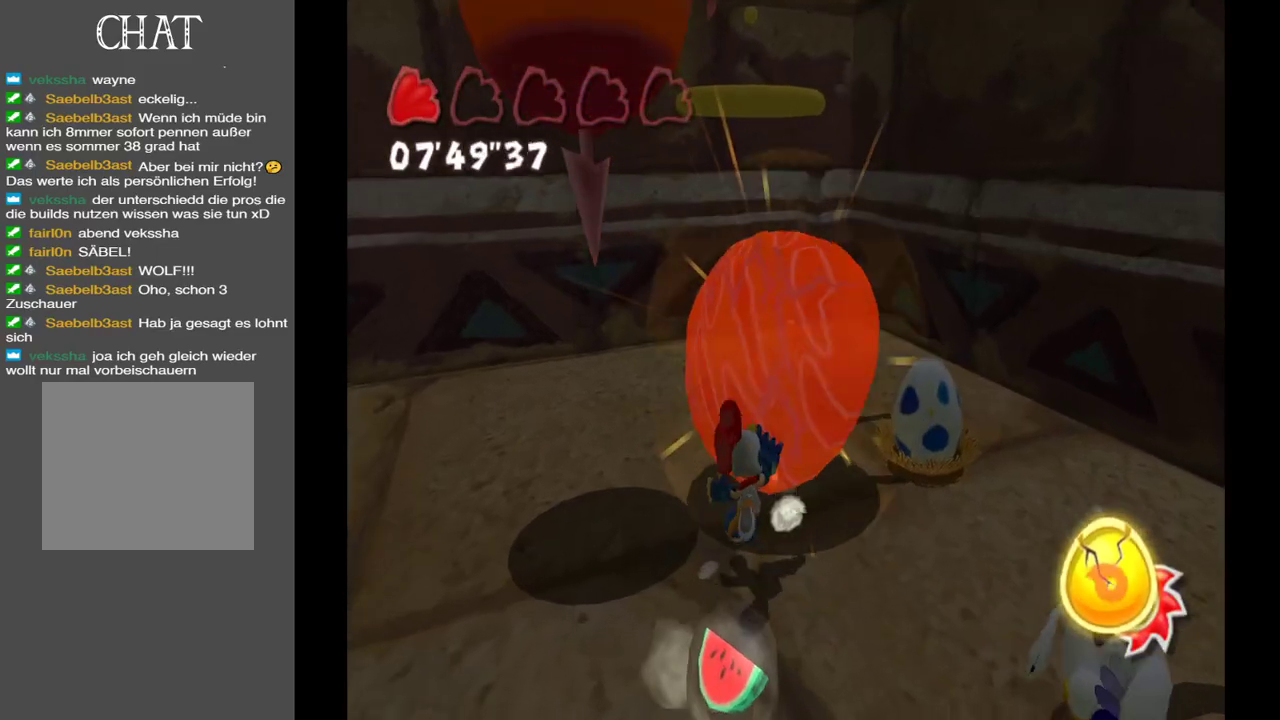
{"buttons": [], "left_stick": "down-left", "right_stick": "center", "events": [[117, "left_stick", "left"], [317, "left_stick", "down-left"]]}
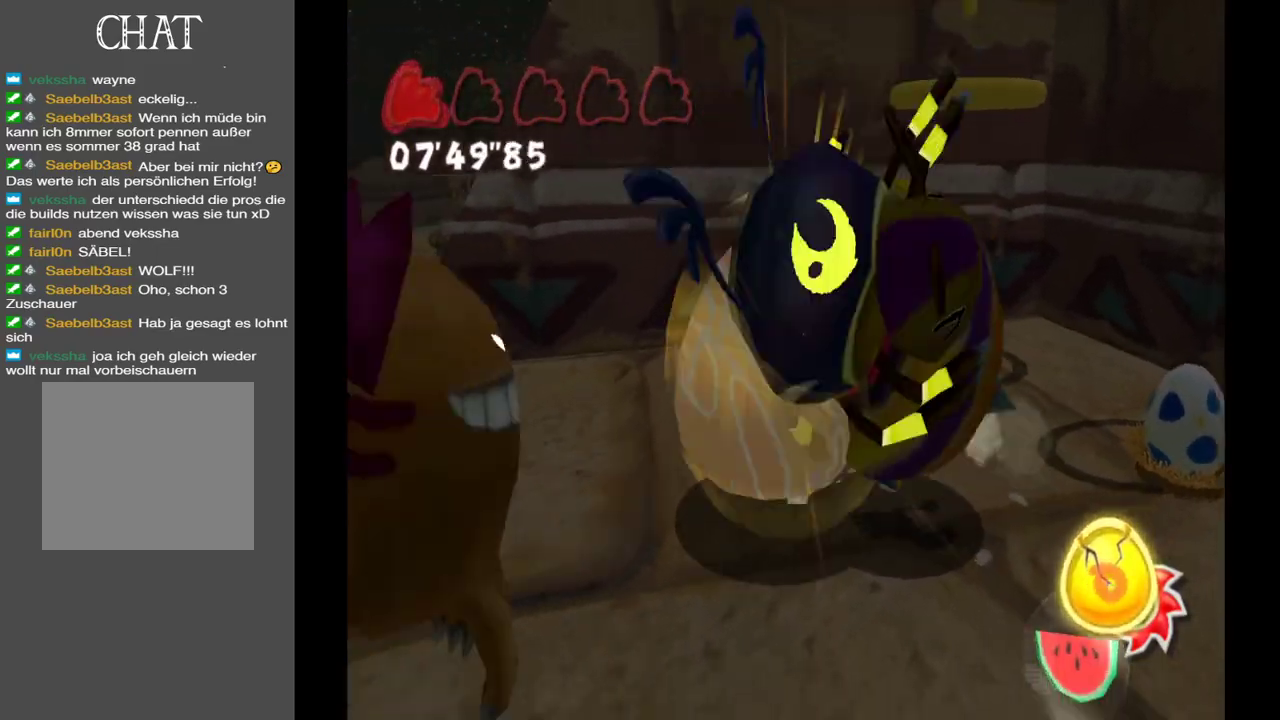
{"buttons": [], "left_stick": "down-right", "right_stick": "center", "events": [[167, "left_stick", "down-right"]]}
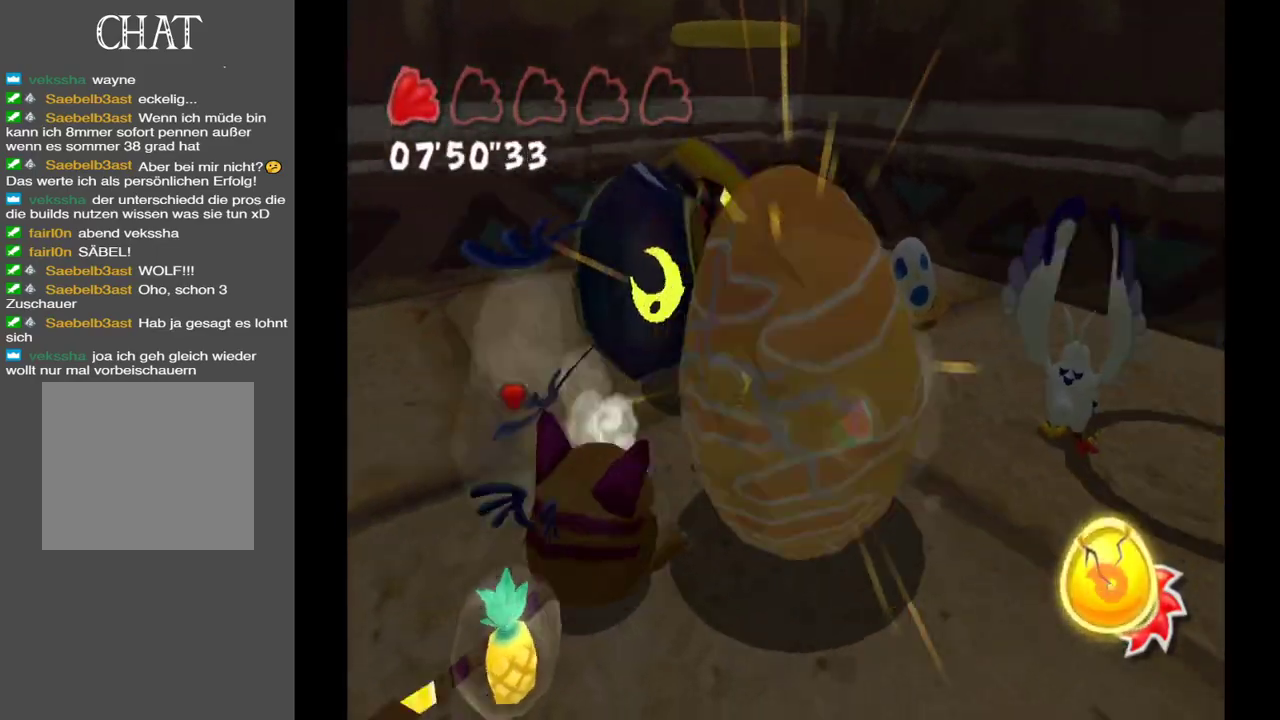
{"buttons": [], "left_stick": "left", "right_stick": "center", "events": [[33, "left_stick", "down-left"], [233, "left_stick", "left"]]}
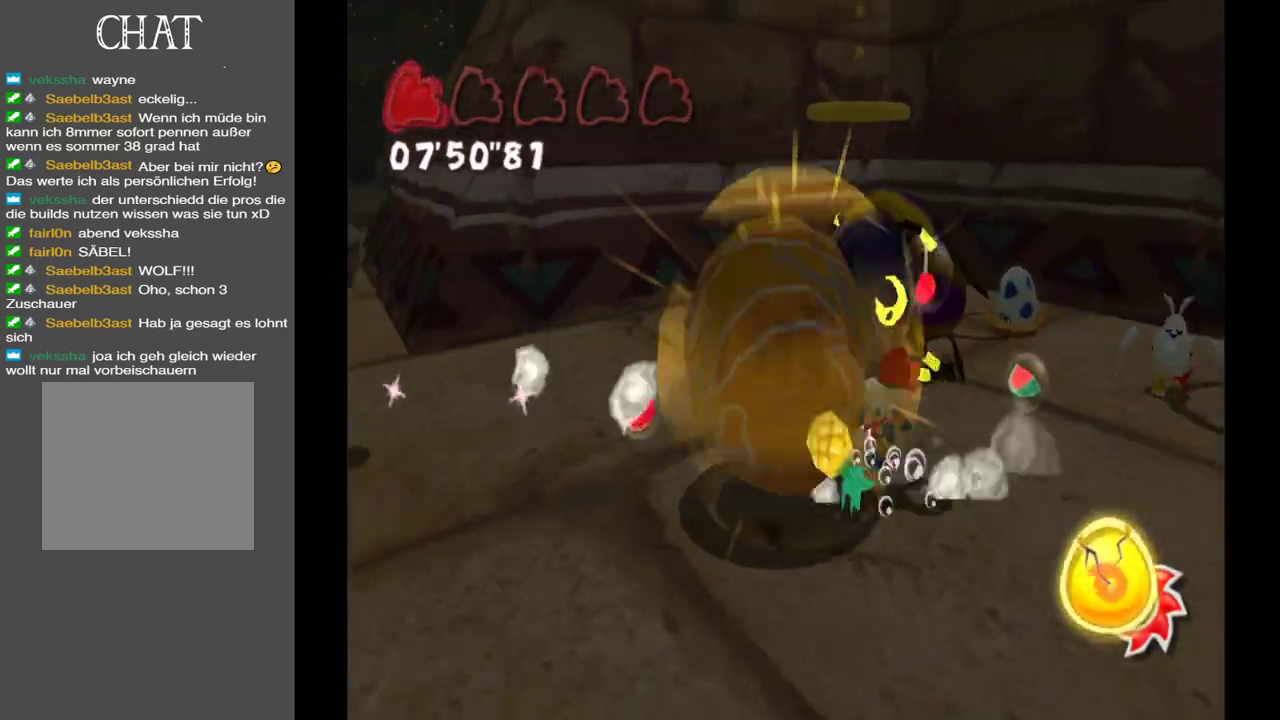
{"buttons": [], "left_stick": "up-left", "right_stick": "center", "events": [[367, "left_stick", "up-left"]]}
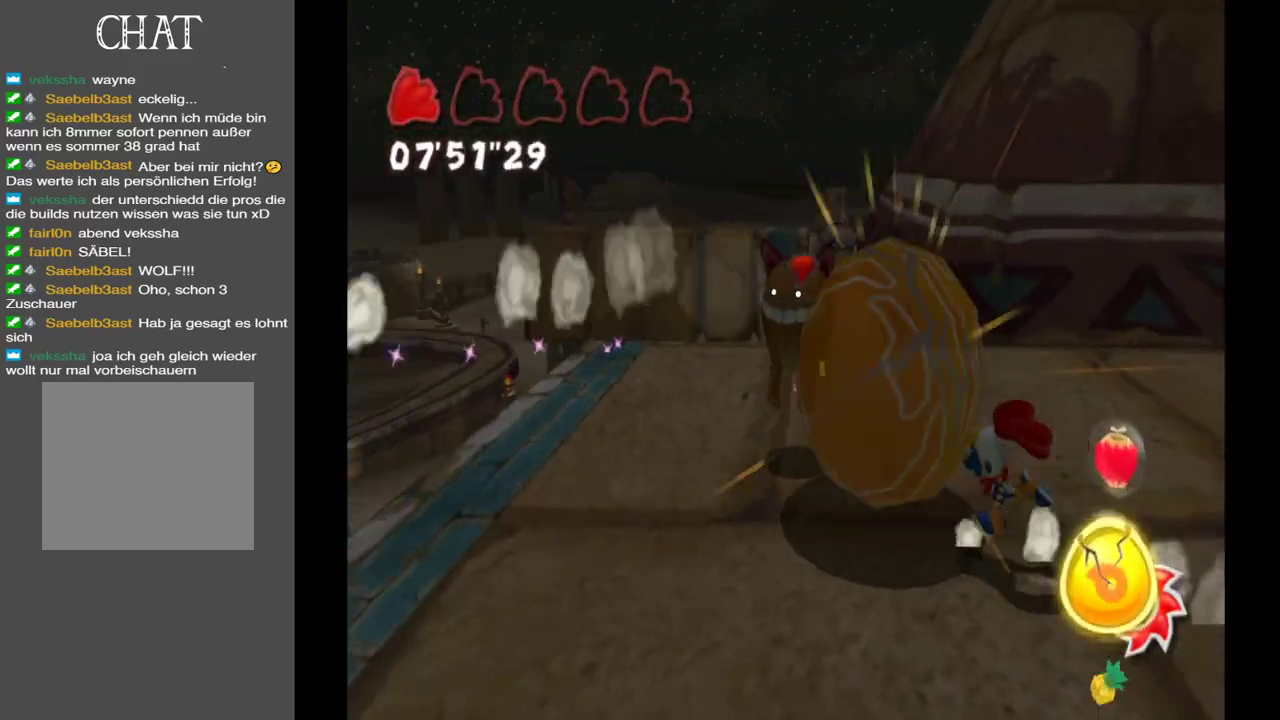
{"buttons": [], "left_stick": "right", "right_stick": "right", "events": [[133, "right_stick", "right"], [167, "left_stick", "up-right"], [367, "left_stick", "right"]]}
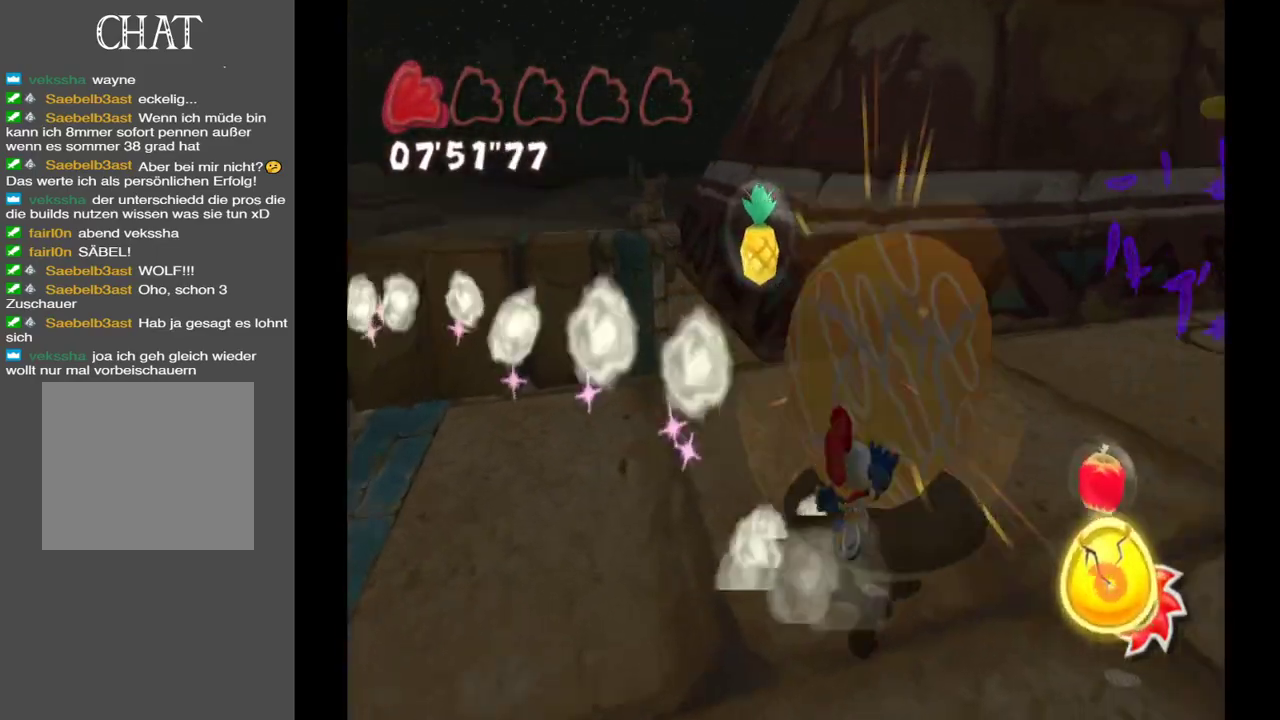
{"buttons": [], "left_stick": "up-right", "right_stick": "center", "events": [[167, "left_stick", "up-right"], [367, "right_stick", "center"]]}
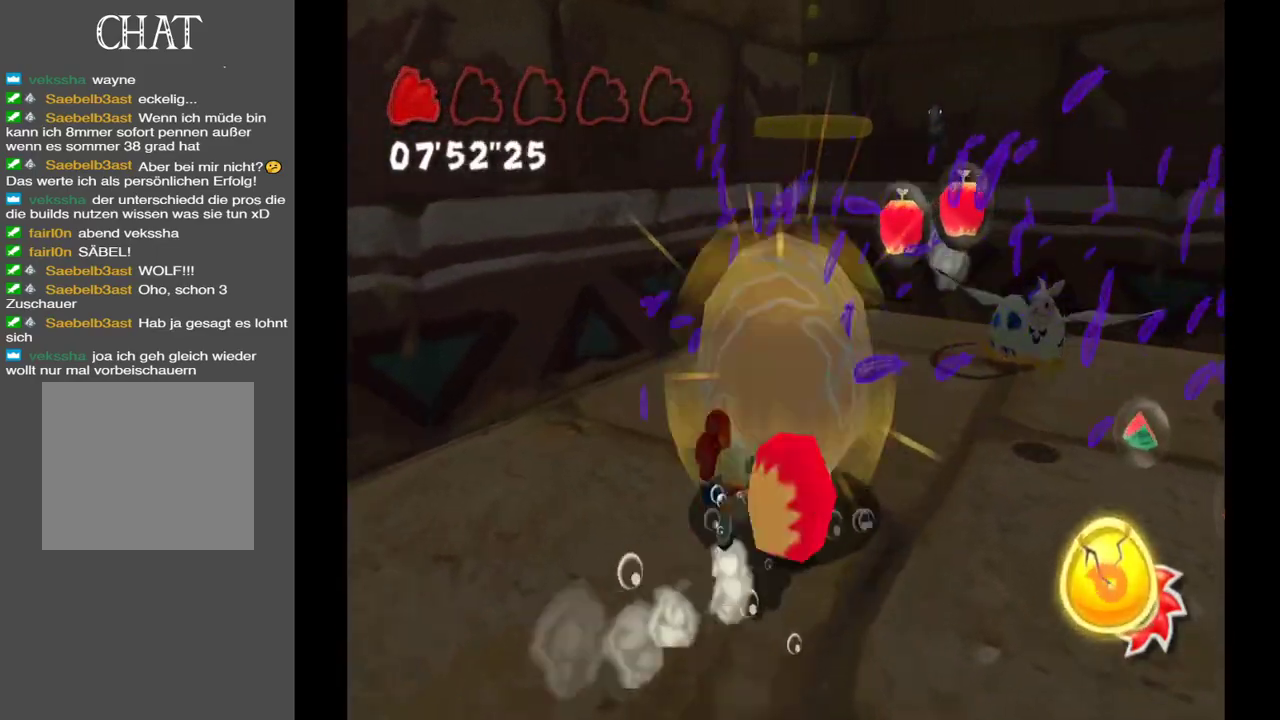
{"buttons": [], "left_stick": "up-right", "right_stick": "center", "events": []}
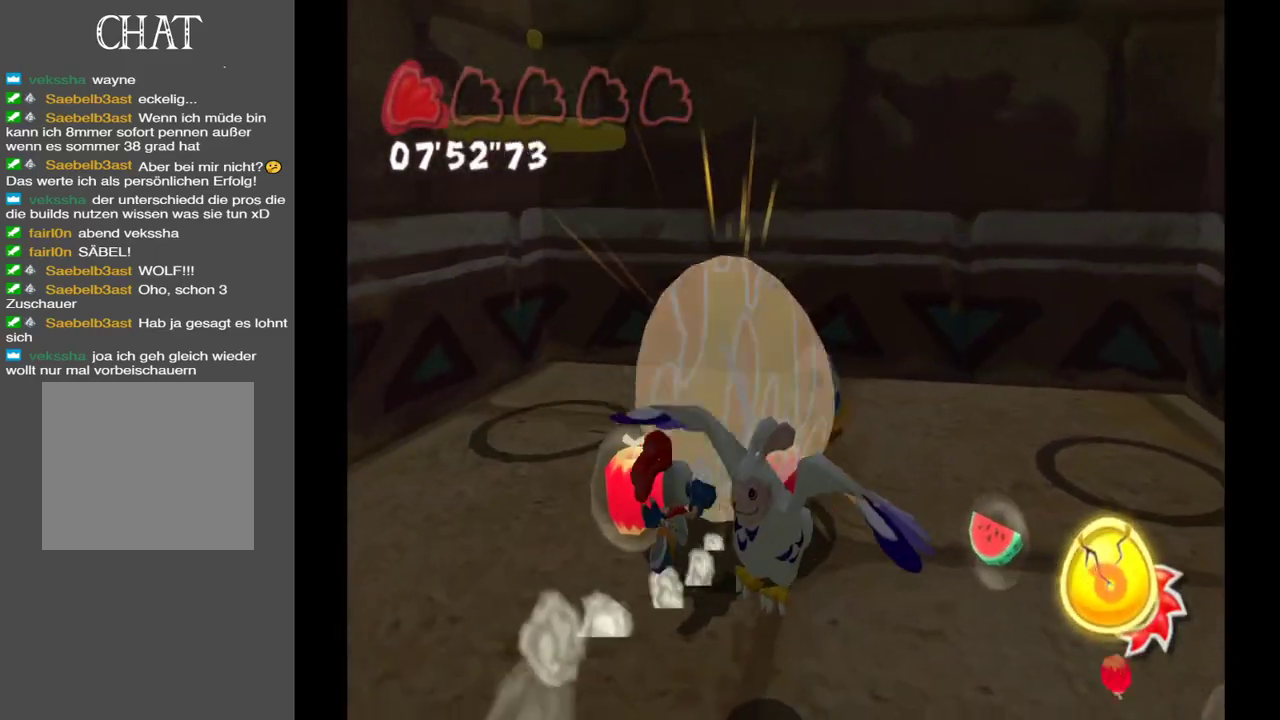
{"buttons": [], "left_stick": "down-left", "right_stick": "left", "events": [[17, "right_stick", "left"], [167, "left_stick", "right"], [300, "left_stick", "down-right"], [467, "left_stick", "down-left"]]}
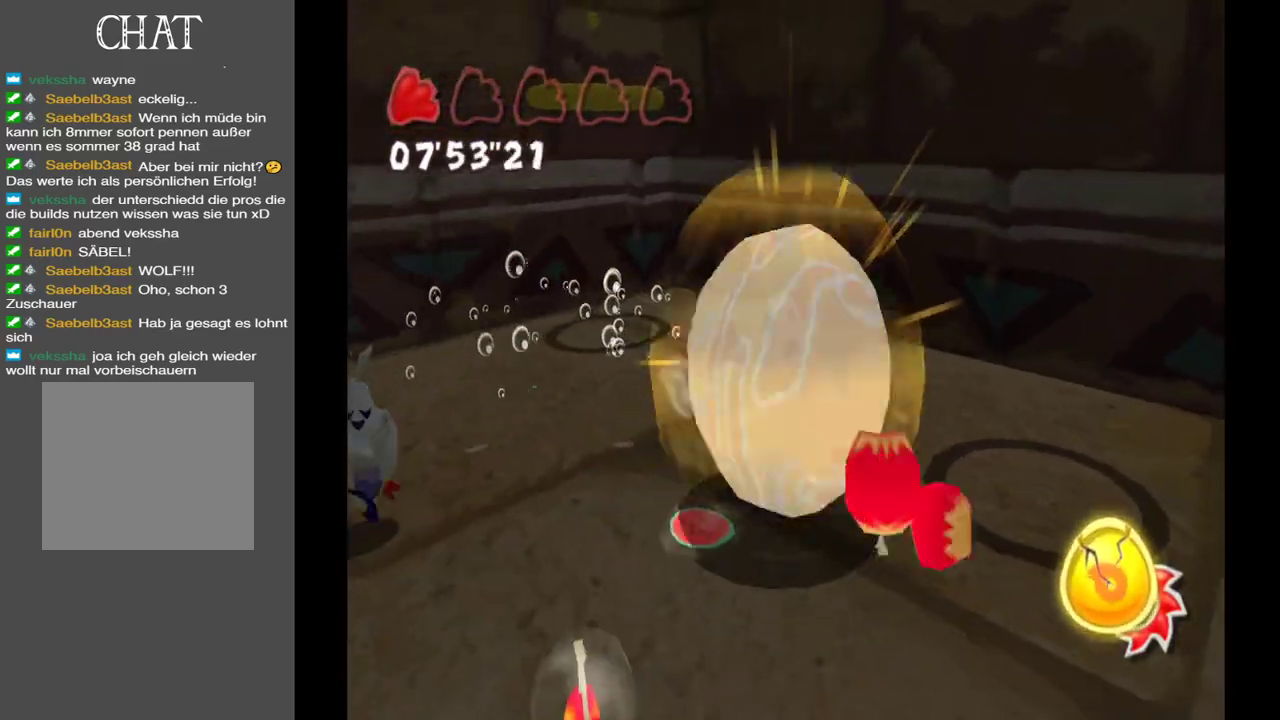
{"buttons": [], "left_stick": "left", "right_stick": "left", "events": [[250, "left_stick", "left"]]}
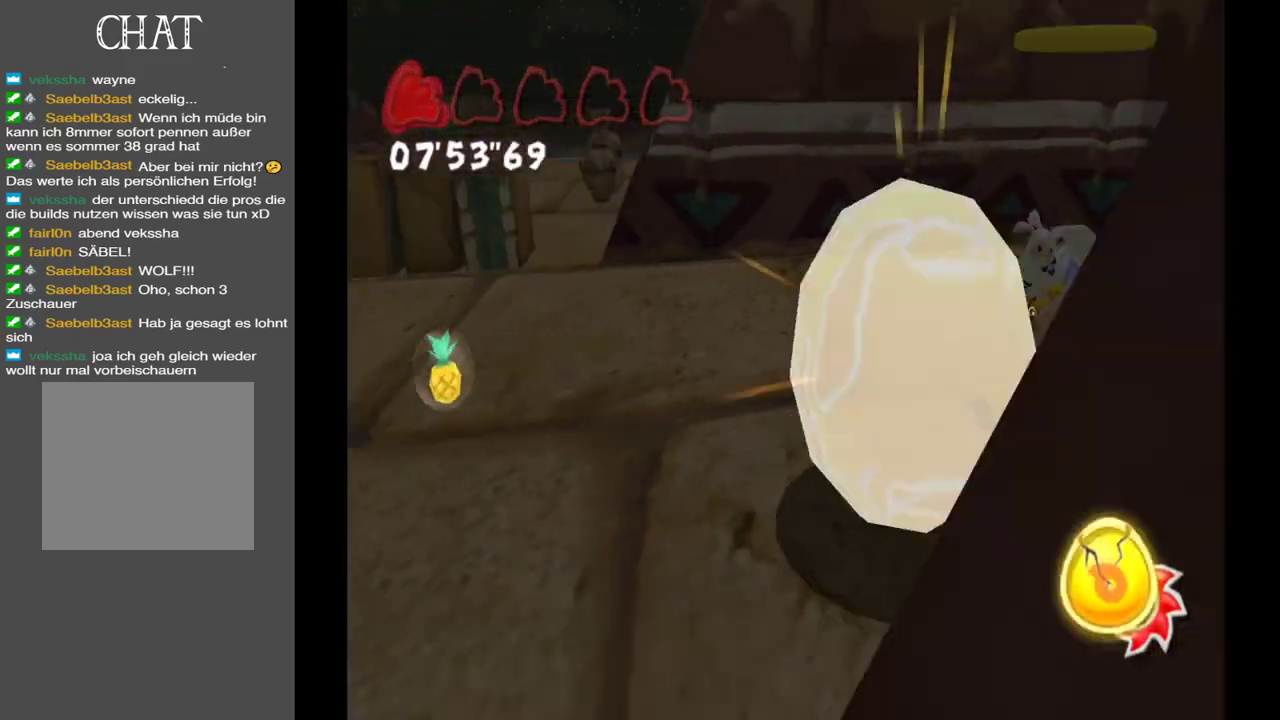
{"buttons": [], "left_stick": "up-left", "right_stick": "center", "events": [[50, "left_stick", "up-left"], [217, "right_stick", "center"]]}
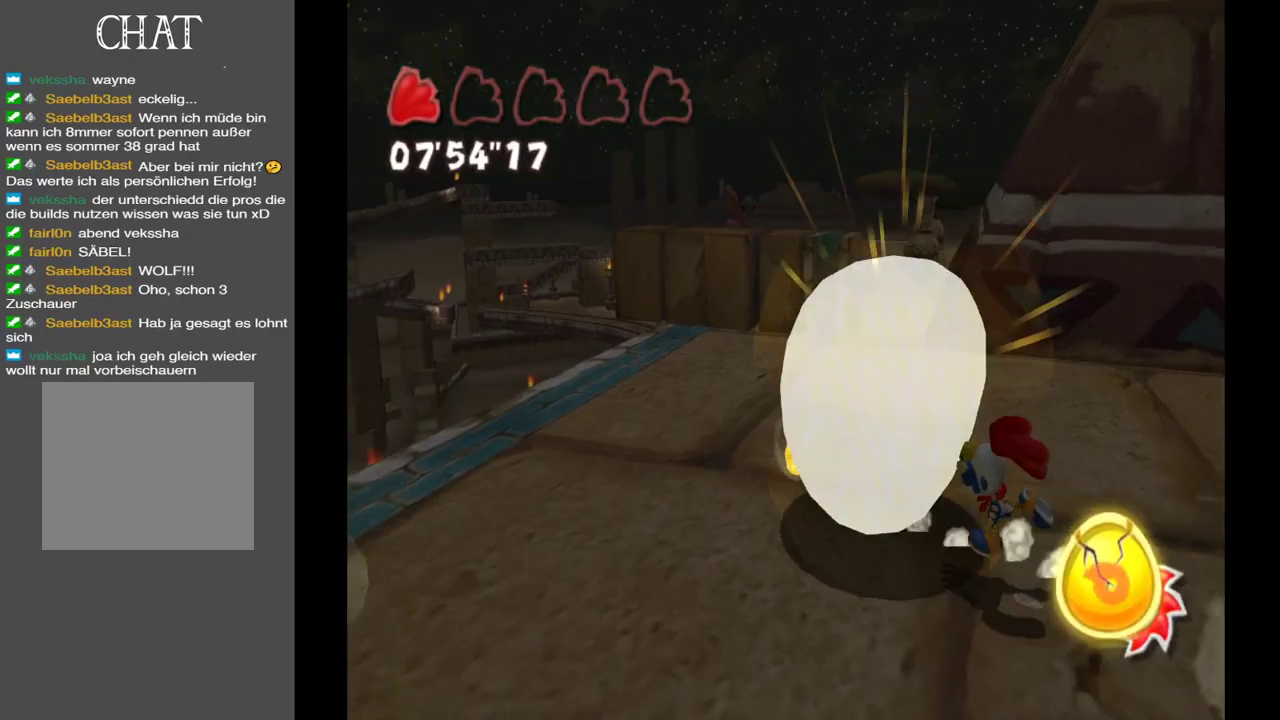
{"buttons": [], "left_stick": "up-left", "right_stick": "center", "events": [[83, "right_stick", "down-right"], [500, "right_stick", "center"]]}
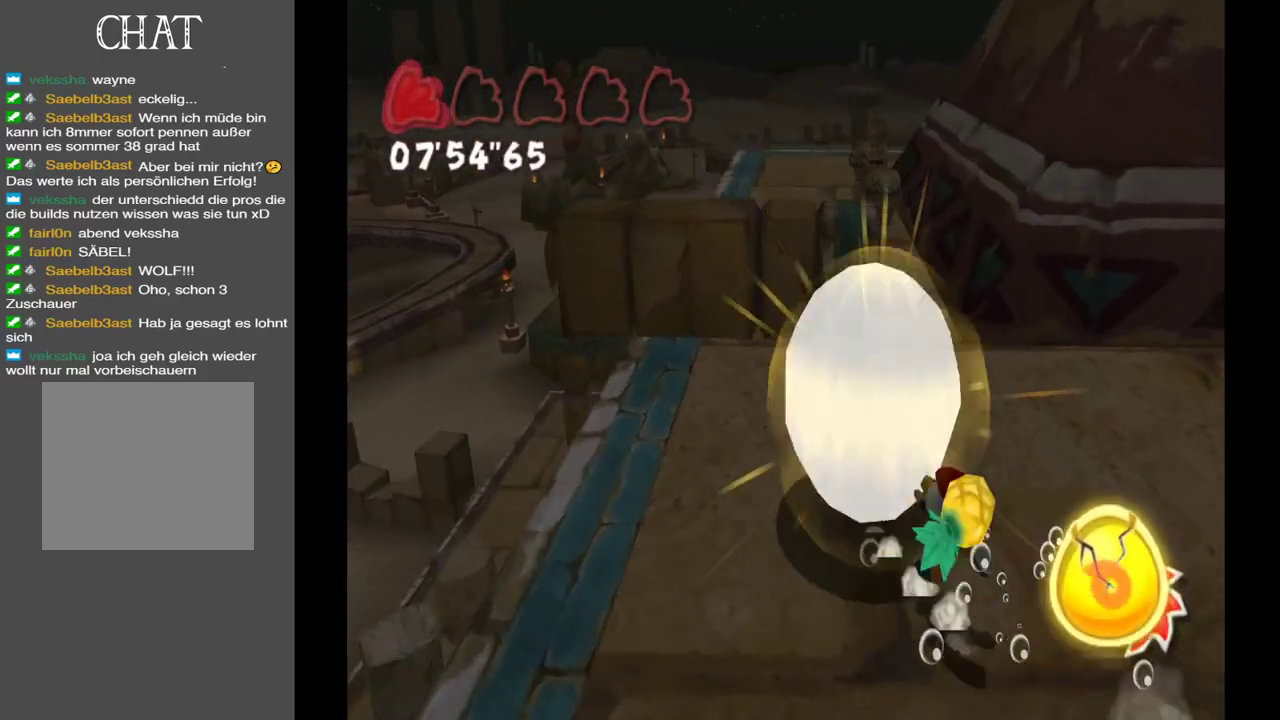
{"buttons": [], "left_stick": "up", "right_stick": "center", "events": [[117, "left_stick", "up"]]}